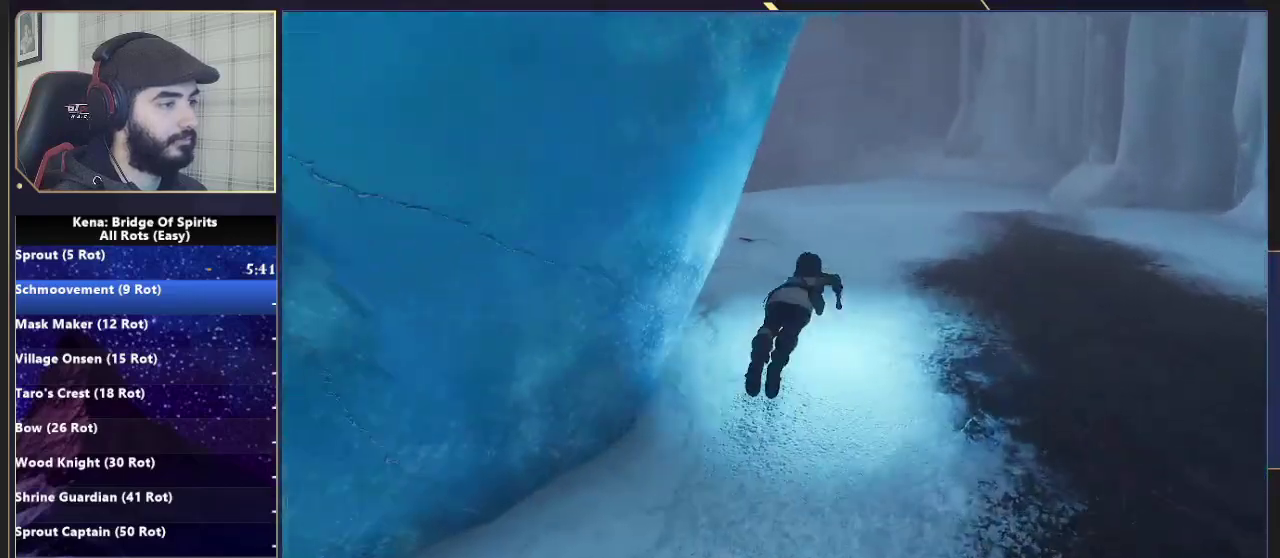
Gameplay with a controller (PlayStation layout); each line is a JSON object with the inputs held at the frame after it. "events" lists button and stick changes between this image and that frame as [ms after this image, input, new state], when the widget could be followed in between. Not read: L1.
{"buttons": [], "left_stick": "up-right", "right_stick": "center", "events": [[117, "right_stick", "left"], [233, "right_stick", "center"], [383, "CIRCLE", "down"], [433, "CIRCLE", "up"]]}
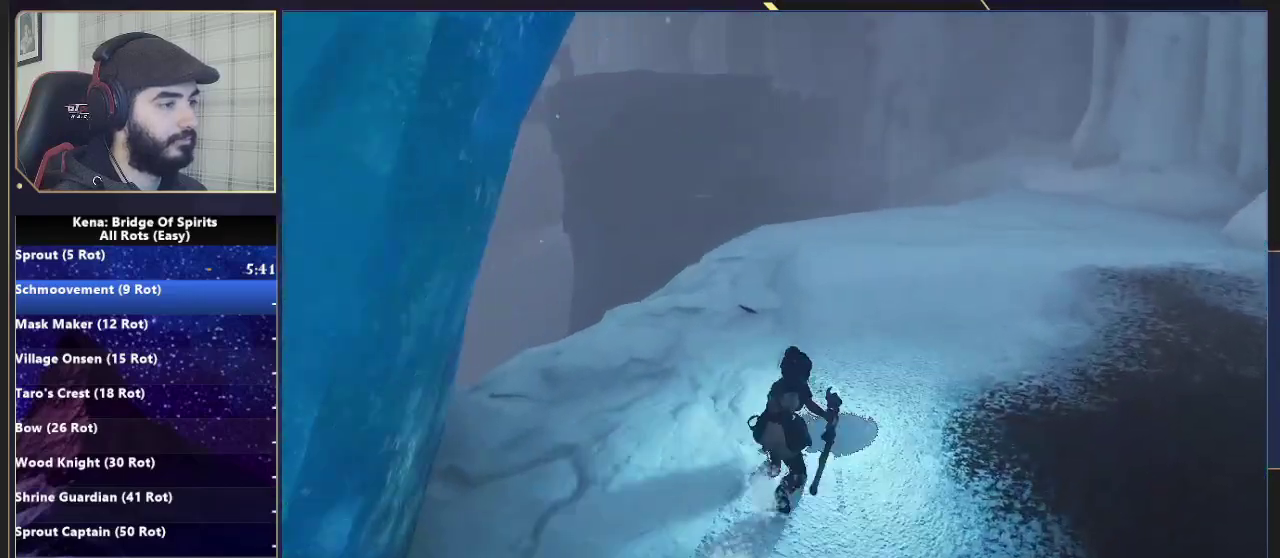
{"buttons": [], "left_stick": "up-right", "right_stick": "center", "events": [[17, "CIRCLE", "down"], [117, "CIRCLE", "up"]]}
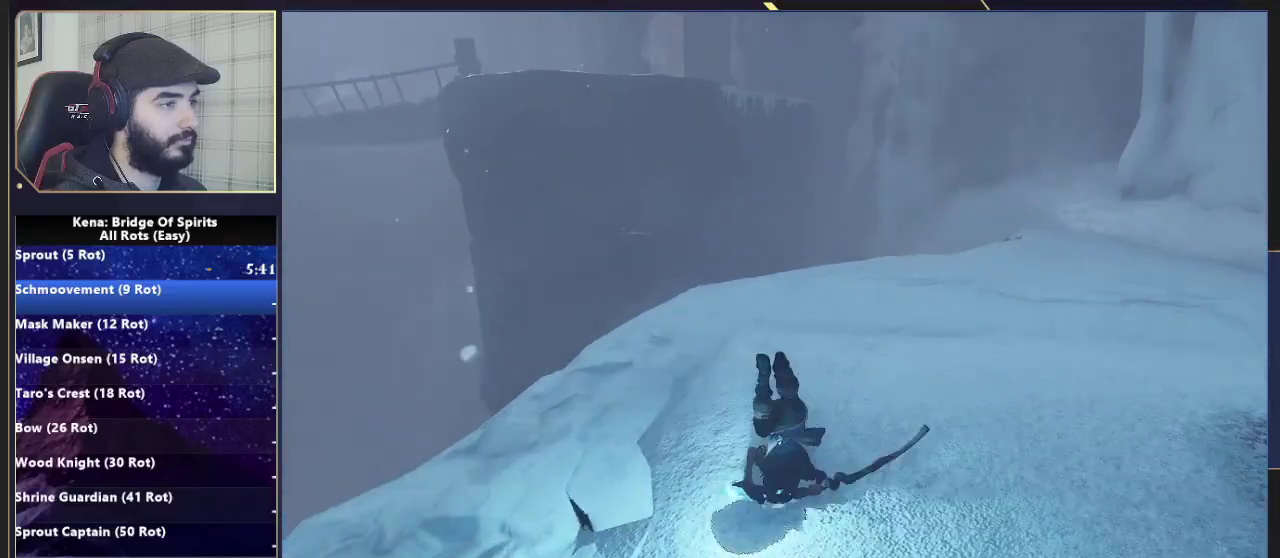
{"buttons": [], "left_stick": "up-right", "right_stick": "center", "events": [[133, "CIRCLE", "down"], [183, "CIRCLE", "up"], [233, "CIRCLE", "down"], [350, "CIRCLE", "up"]]}
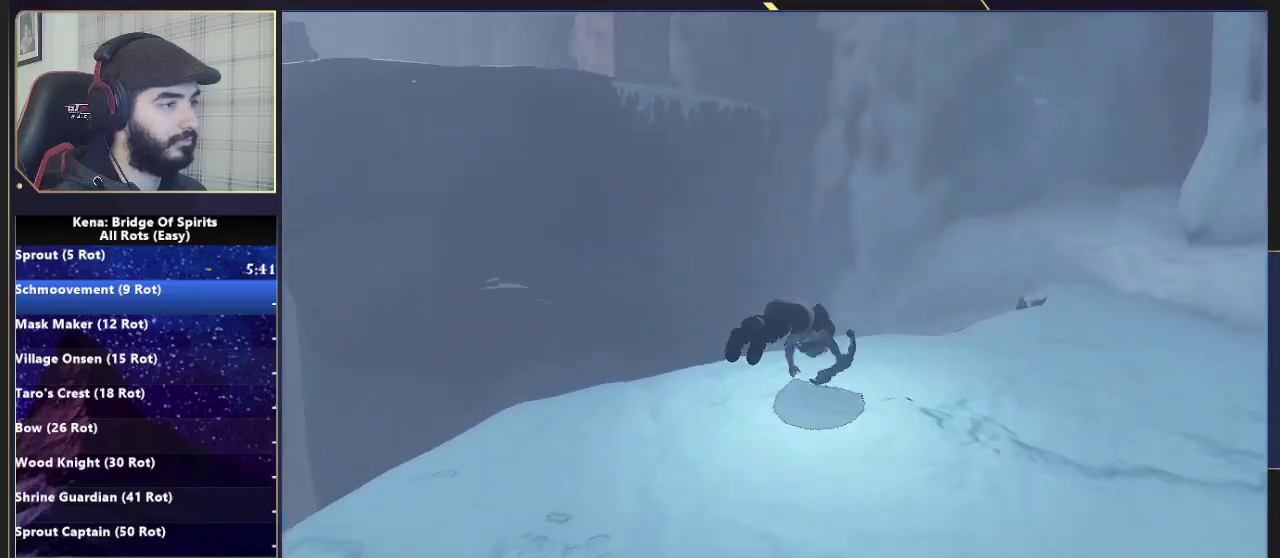
{"buttons": ["CROSS"], "left_stick": "up", "right_stick": "center", "events": [[50, "right_stick", "left"], [200, "left_stick", "up"], [233, "right_stick", "center"], [400, "CROSS", "down"]]}
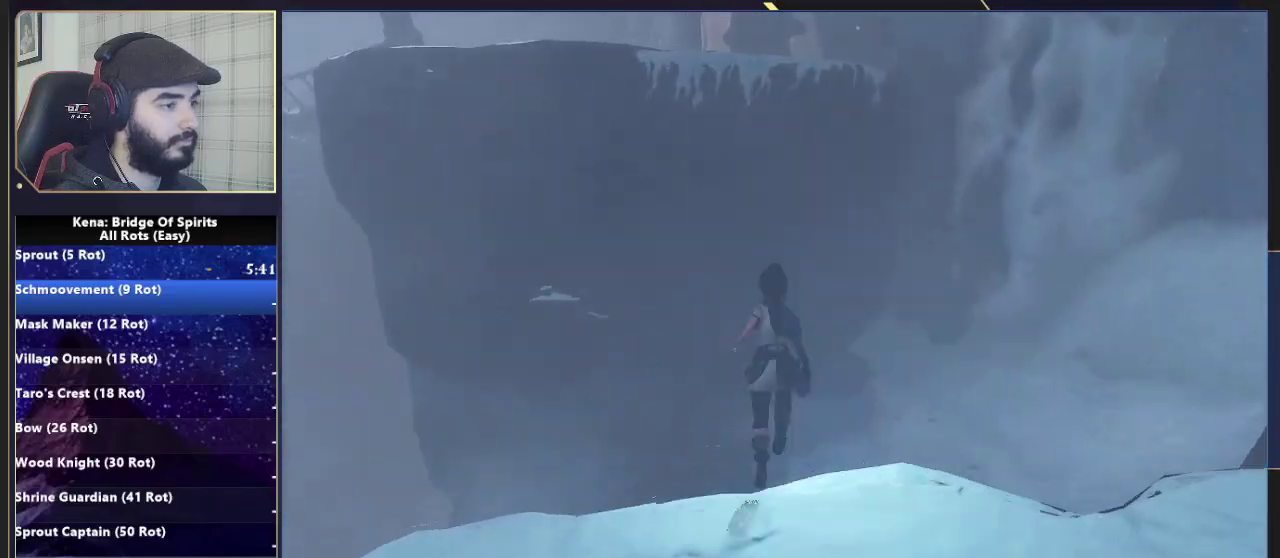
{"buttons": ["CROSS"], "left_stick": "up-left", "right_stick": "center", "events": [[33, "L2", "down"], [250, "left_stick", "up-left"], [433, "CROSS", "up"], [450, "L2", "up"], [483, "CROSS", "down"]]}
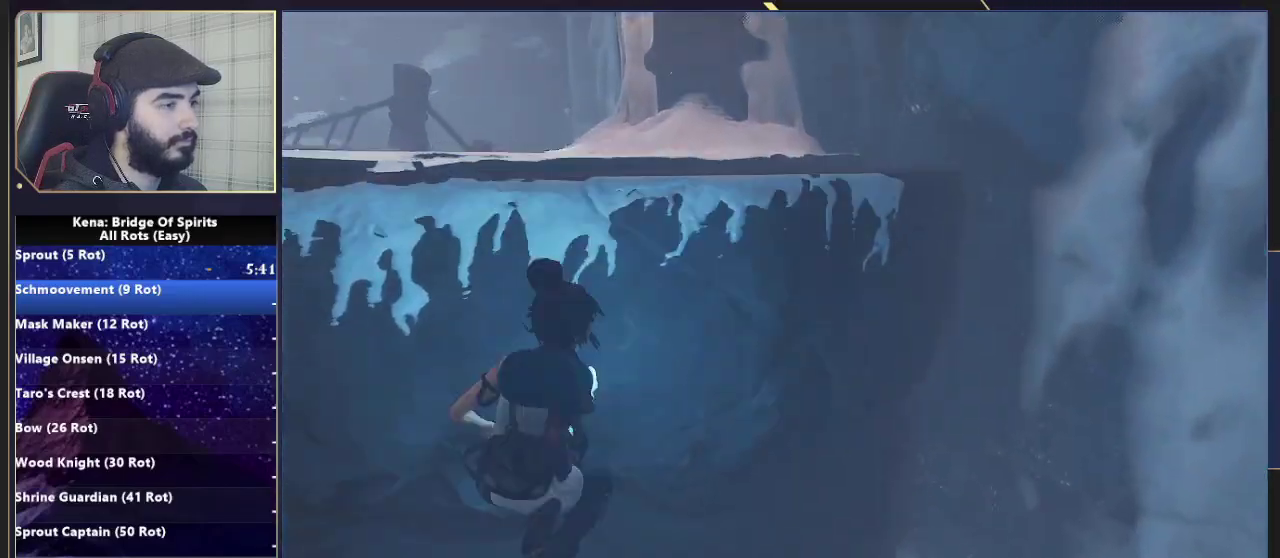
{"buttons": [], "left_stick": "up-left", "right_stick": "down-left", "events": [[367, "CROSS", "up"], [367, "right_stick", "down-left"]]}
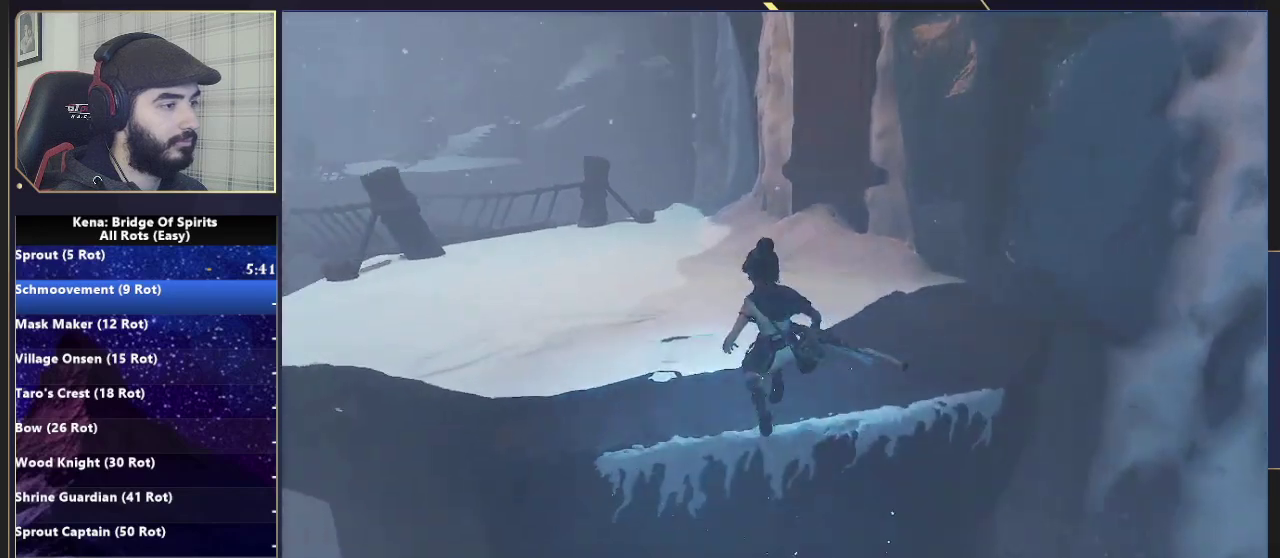
{"buttons": [], "left_stick": "up-left", "right_stick": "left", "events": [[67, "right_stick", "center"], [167, "CIRCLE", "down"], [267, "CIRCLE", "up"], [417, "right_stick", "left"]]}
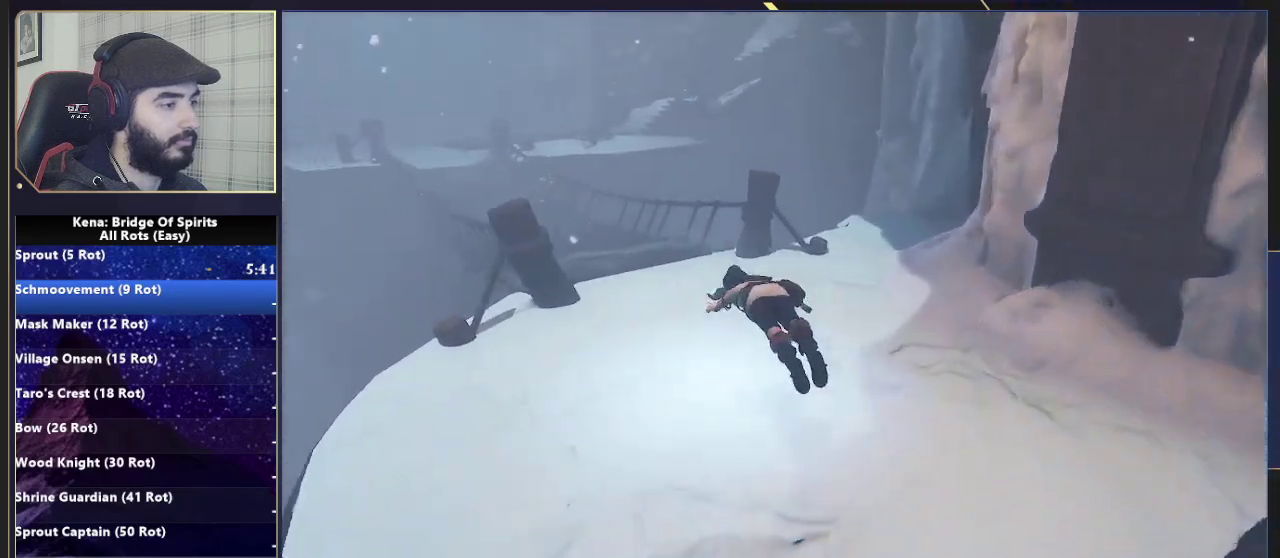
{"buttons": ["CIRCLE"], "left_stick": "up-left", "right_stick": "center", "events": [[33, "right_stick", "center"], [283, "CIRCLE", "down"], [350, "CIRCLE", "up"], [400, "CIRCLE", "down"]]}
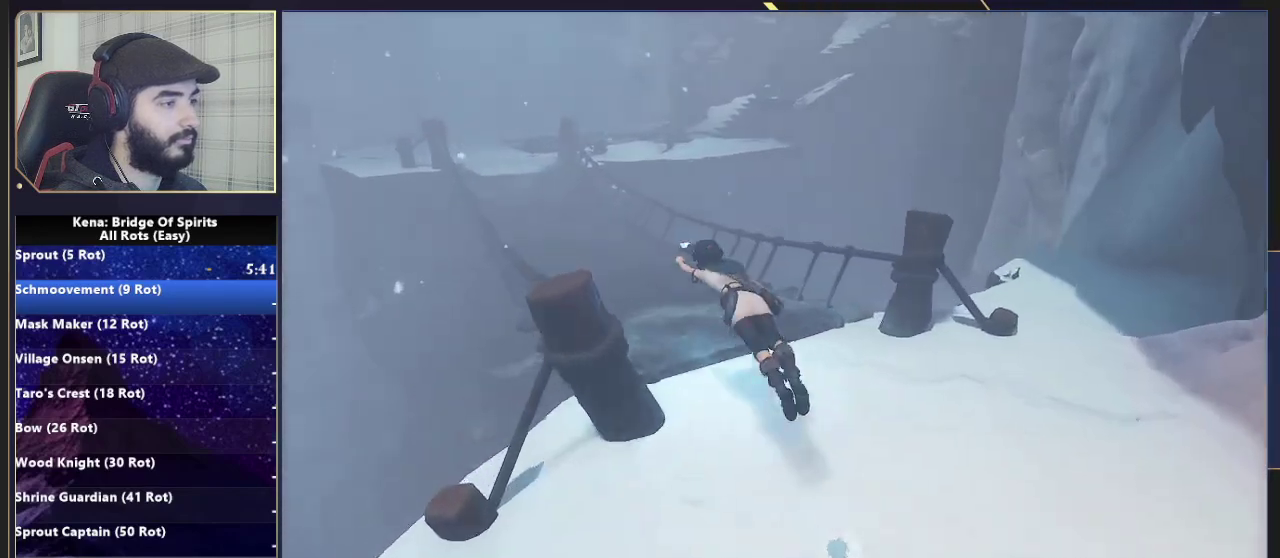
{"buttons": [], "left_stick": "up-left", "right_stick": "center", "events": [[50, "CIRCLE", "up"], [400, "CIRCLE", "down"], [467, "CIRCLE", "up"]]}
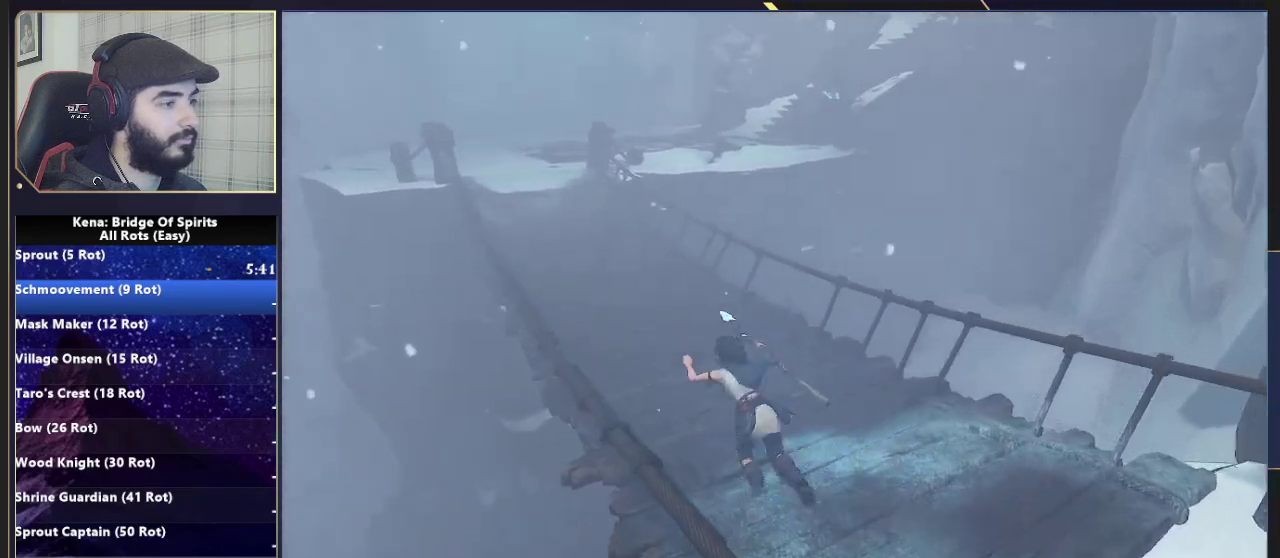
{"buttons": [], "left_stick": "up-left", "right_stick": "center", "events": [[33, "CIRCLE", "down"], [150, "CIRCLE", "up"]]}
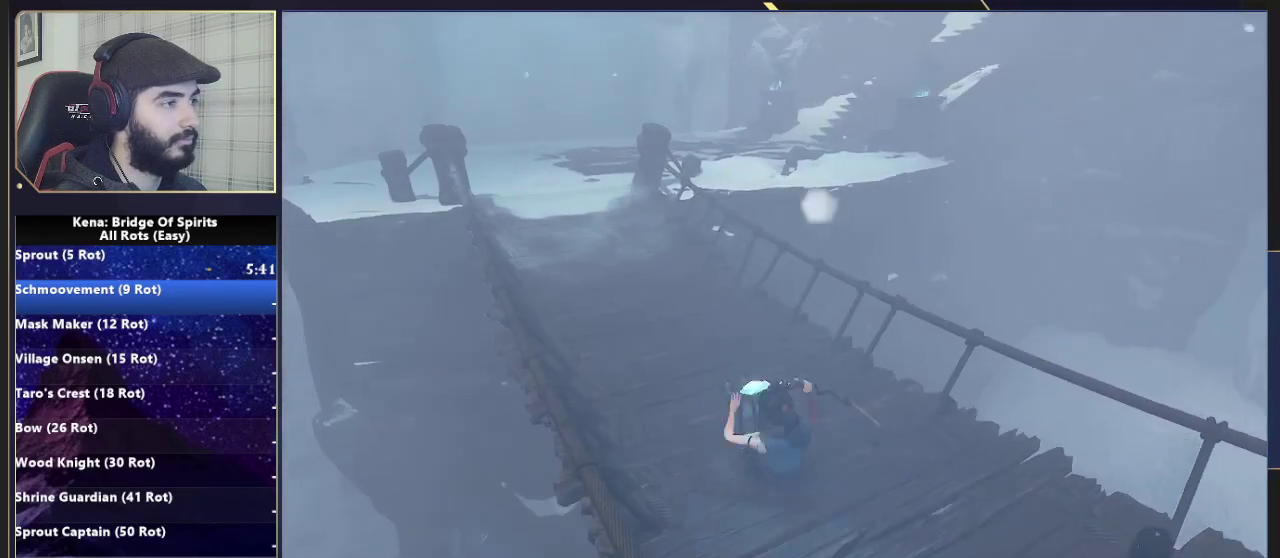
{"buttons": [], "left_stick": "up-left", "right_stick": "center", "events": [[17, "CIRCLE", "down"], [100, "CIRCLE", "up"], [150, "CIRCLE", "down"], [317, "CIRCLE", "up"]]}
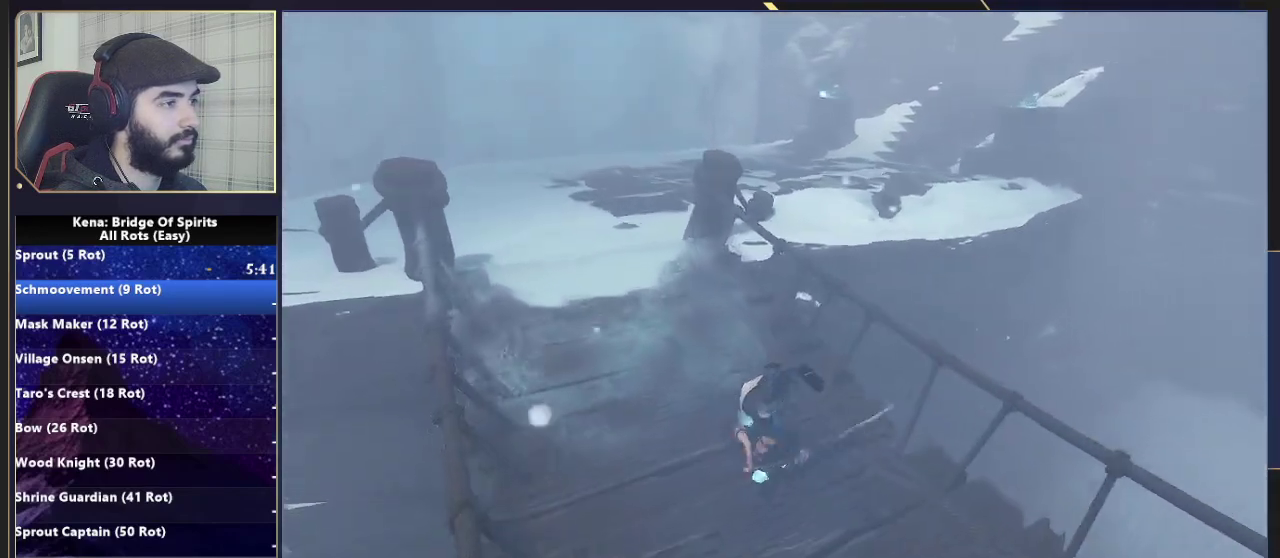
{"buttons": ["CROSS"], "left_stick": "up", "right_stick": "center", "events": [[167, "left_stick", "up"], [217, "CROSS", "down"]]}
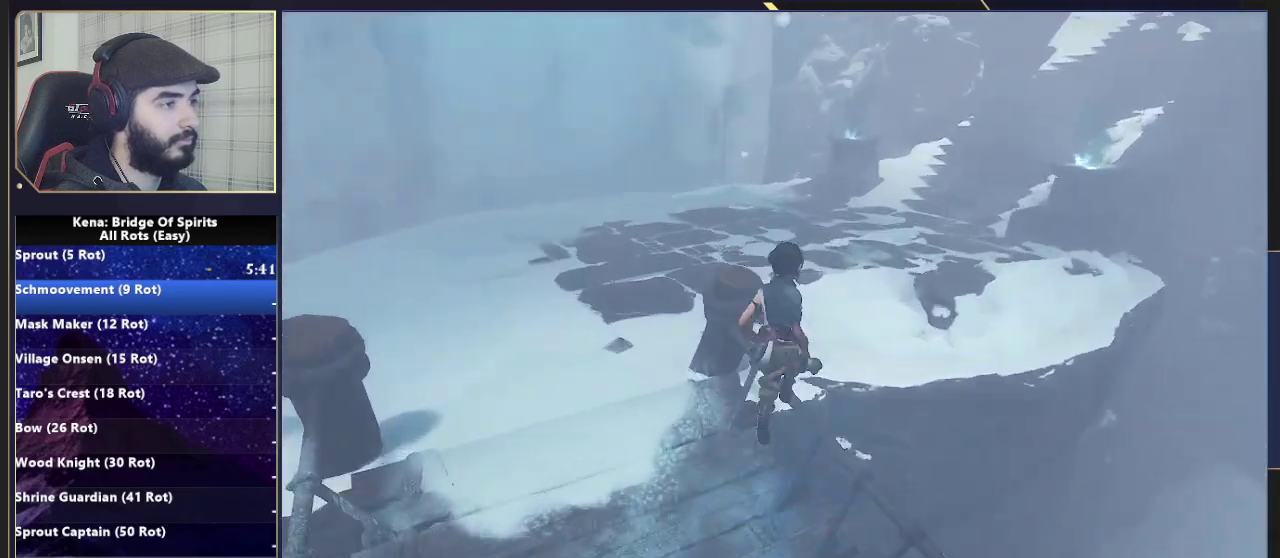
{"buttons": ["CIRCLE"], "left_stick": "up", "right_stick": "center", "events": [[117, "CROSS", "up"], [233, "right_stick", "right"], [350, "right_stick", "center"], [433, "CIRCLE", "down"]]}
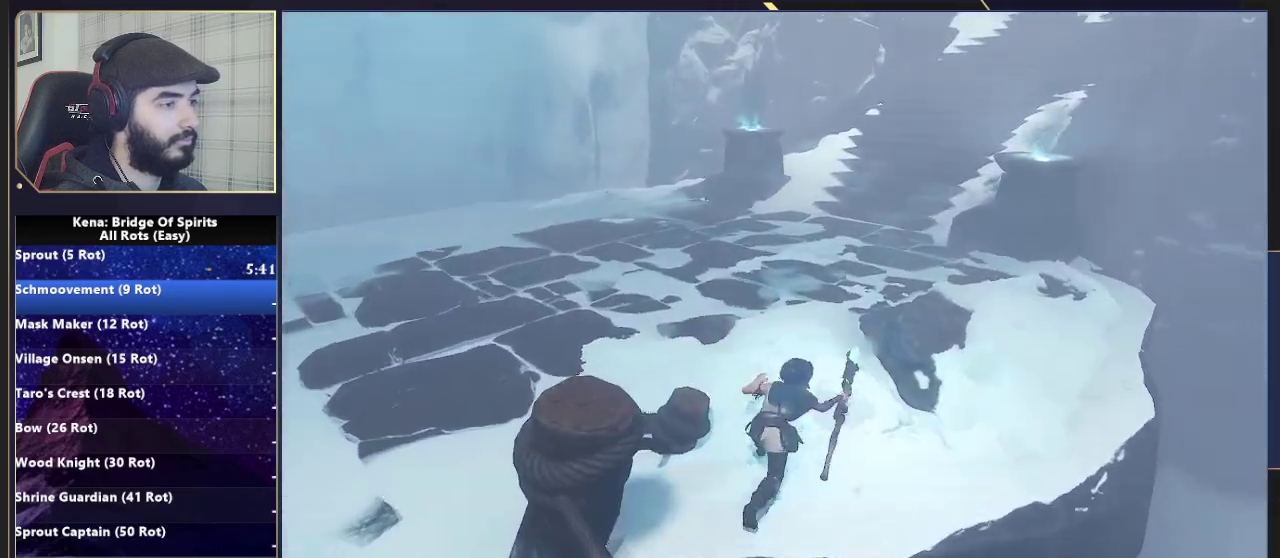
{"buttons": [], "left_stick": "up", "right_stick": "center", "events": [[17, "CIRCLE", "up"], [150, "right_stick", "right"], [183, "left_stick", "up-right"], [267, "left_stick", "up"], [383, "right_stick", "center"]]}
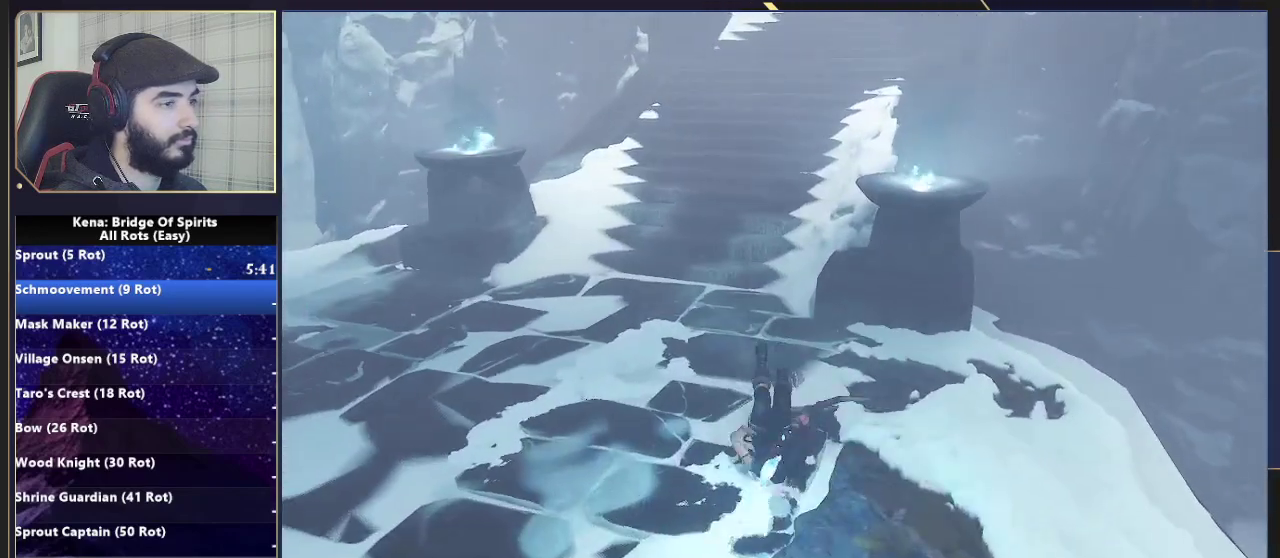
{"buttons": [], "left_stick": "up", "right_stick": "right", "events": [[67, "CIRCLE", "down"], [117, "CIRCLE", "up"], [183, "CIRCLE", "down"], [250, "CIRCLE", "up"], [400, "right_stick", "right"]]}
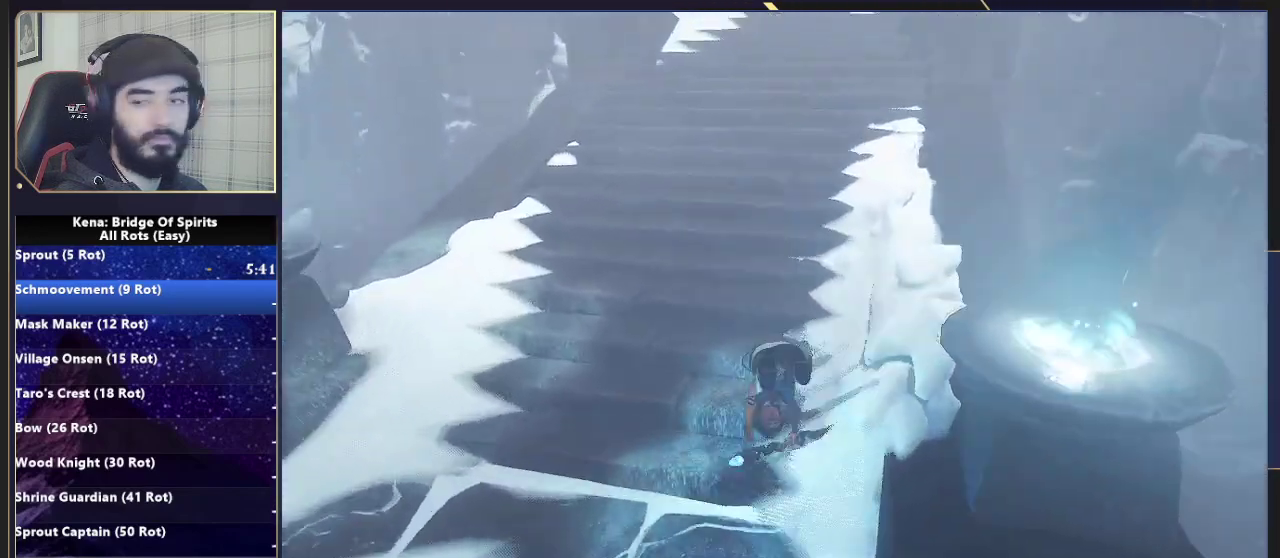
{"buttons": [], "left_stick": "up", "right_stick": "center", "events": [[17, "right_stick", "center"], [183, "CIRCLE", "down"], [250, "CIRCLE", "up"], [317, "CIRCLE", "down"], [433, "CIRCLE", "up"]]}
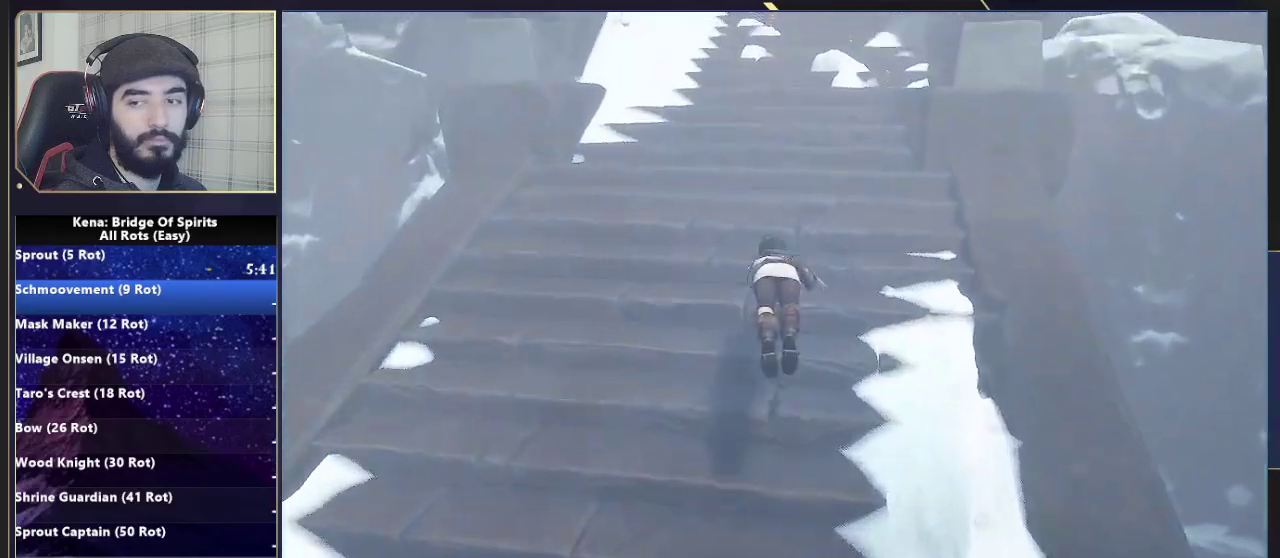
{"buttons": ["CIRCLE"], "left_stick": "up", "right_stick": "center", "events": [[300, "CIRCLE", "down"], [367, "CIRCLE", "up"], [433, "CIRCLE", "down"]]}
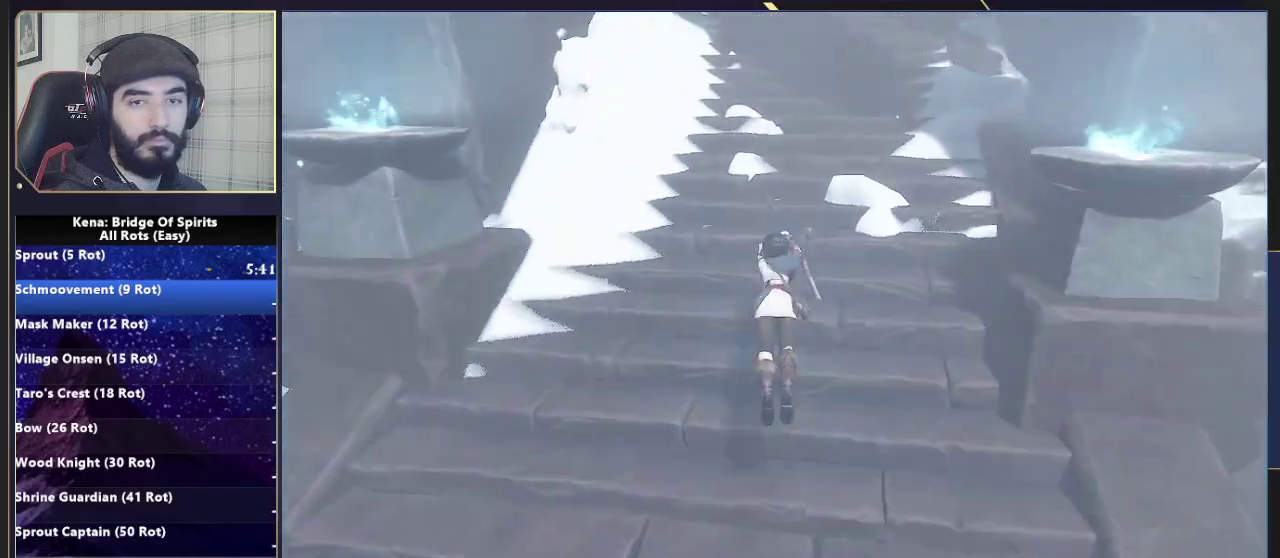
{"buttons": [], "left_stick": "up-right", "right_stick": "center", "events": [[117, "CIRCLE", "up"], [417, "left_stick", "up-right"], [450, "CIRCLE", "down"], [500, "CIRCLE", "up"]]}
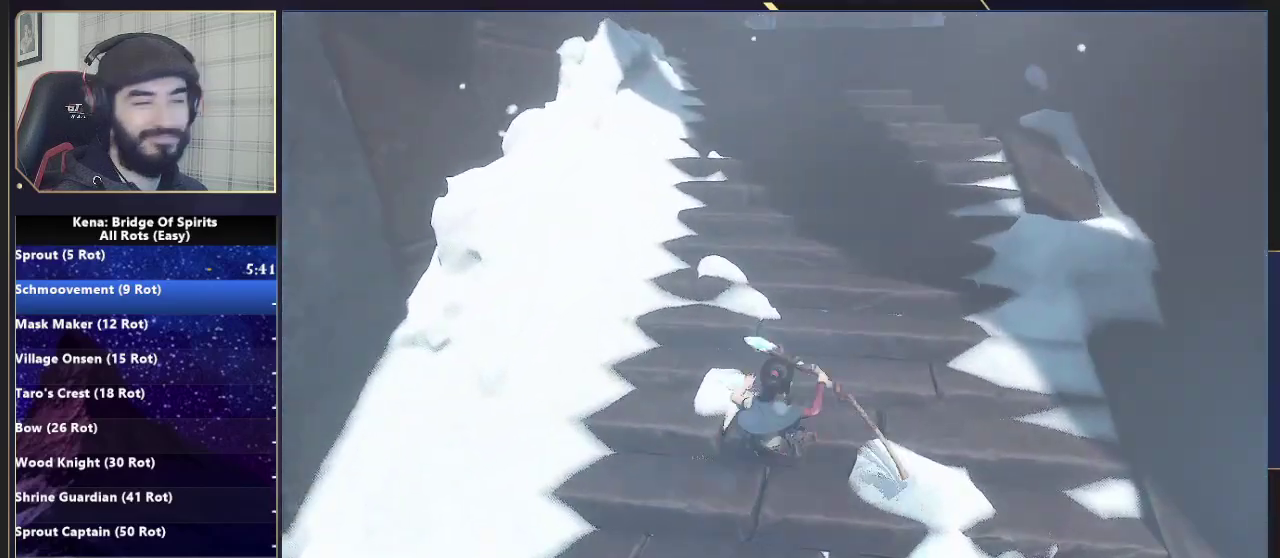
{"buttons": [], "left_stick": "up-right", "right_stick": "center", "events": [[67, "CIRCLE", "down"], [167, "CIRCLE", "up"]]}
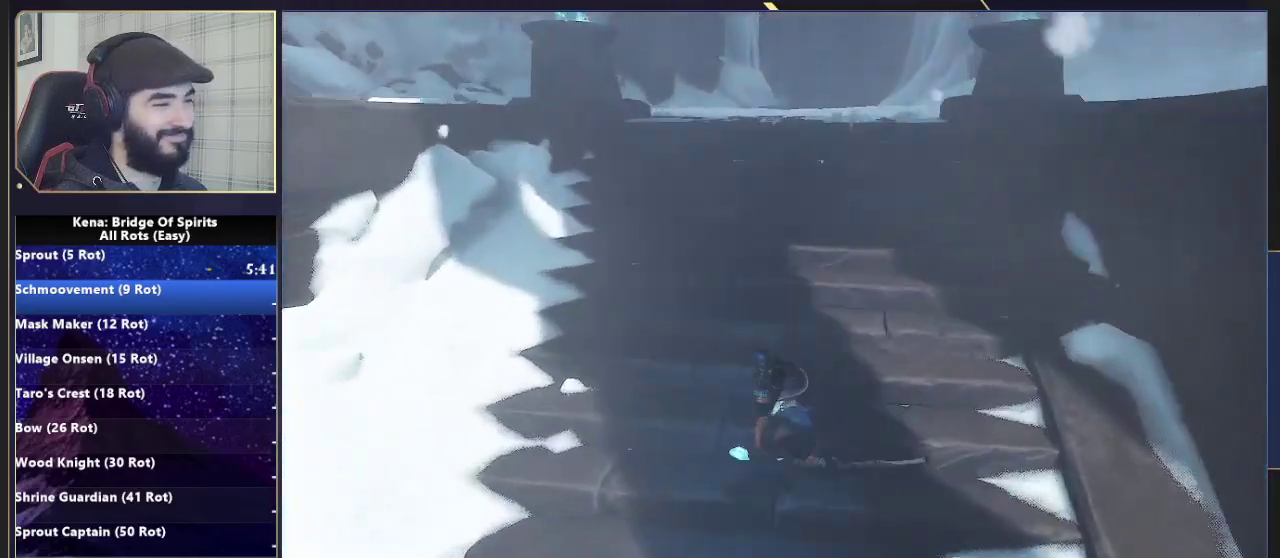
{"buttons": [], "left_stick": "up-right", "right_stick": "center", "events": [[83, "CIRCLE", "down"], [167, "CIRCLE", "up"], [250, "CIRCLE", "down"], [467, "CIRCLE", "up"]]}
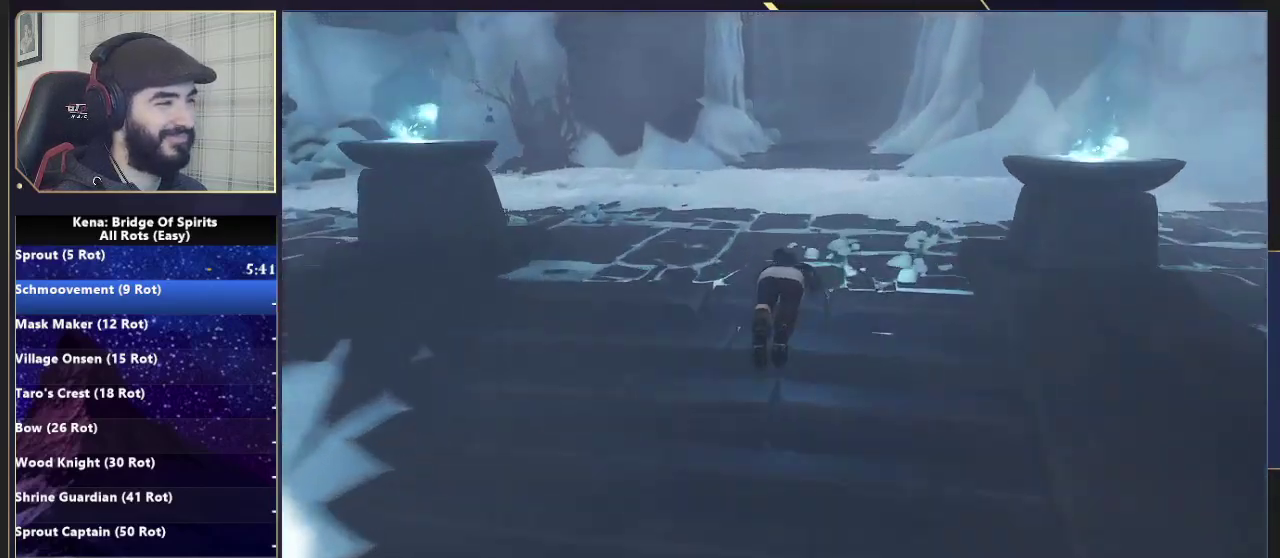
{"buttons": [], "left_stick": "up", "right_stick": "center", "events": [[50, "left_stick", "up"], [283, "CIRCLE", "down"], [350, "CIRCLE", "up"], [417, "CIRCLE", "down"], [500, "CIRCLE", "up"]]}
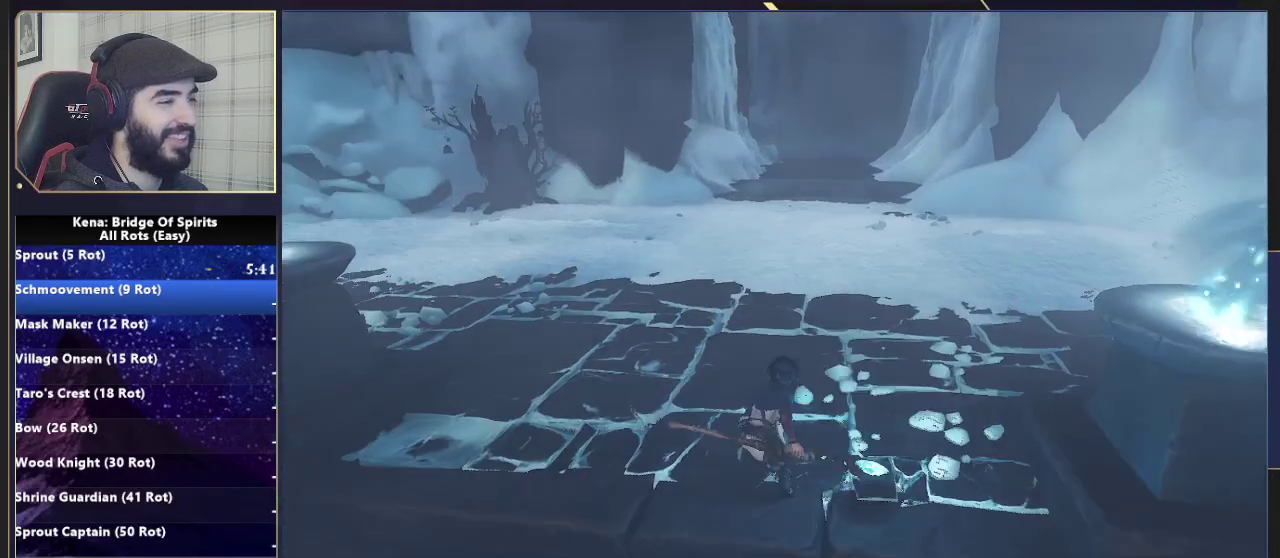
{"buttons": [], "left_stick": "up", "right_stick": "center", "events": [[67, "CIRCLE", "down"], [167, "CIRCLE", "up"]]}